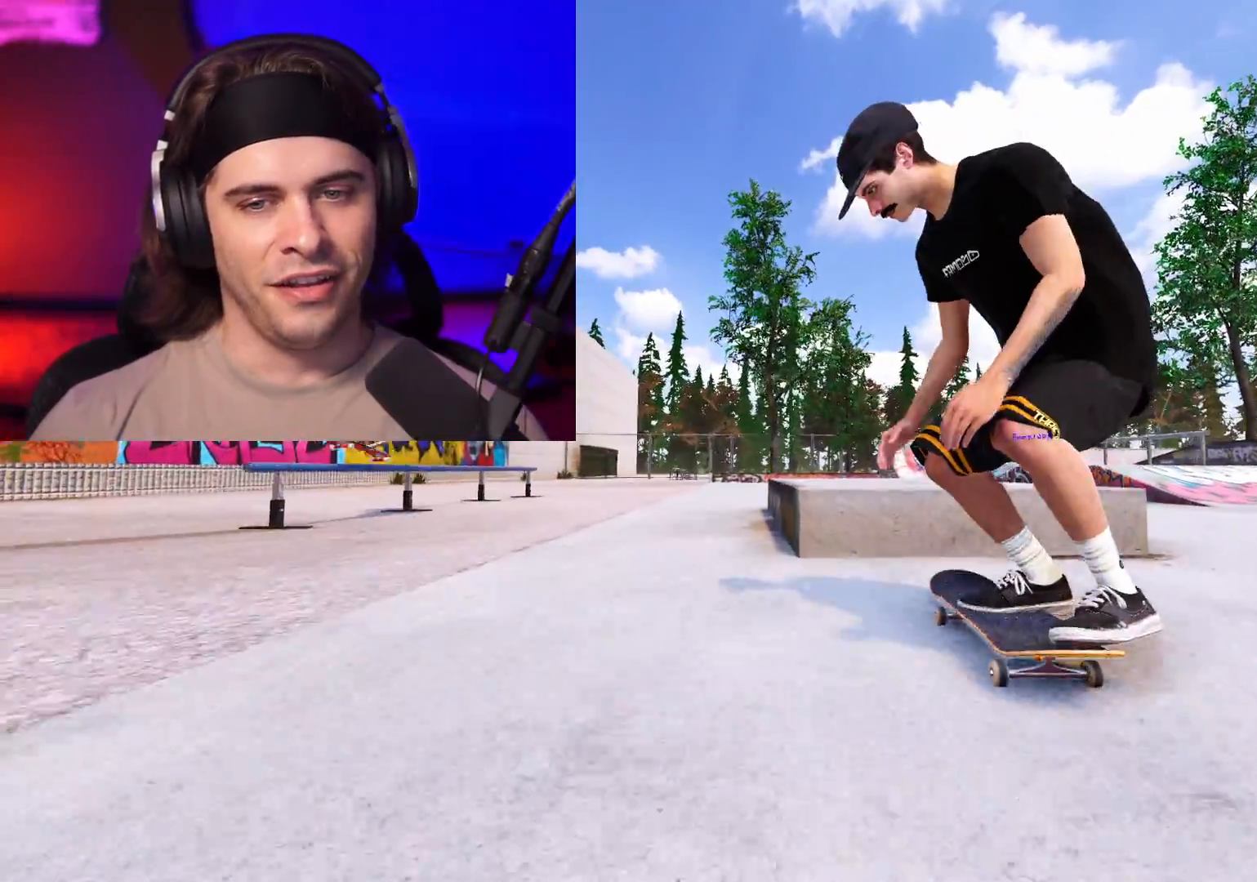
Gameplay with a controller (Xbox layout); each line is a JSON object with the inputs held at the frame after it. "events" lists button and stick changes between this image and that frame as [ms after this image, input, new state], when the widget could be followed in between. Not read: L3 R3.
{"buttons": [], "left_stick": "up", "right_stick": "center", "events": [[33, "left_stick", "center"], [50, "right_stick", "center"], [333, "left_stick", "up"]]}
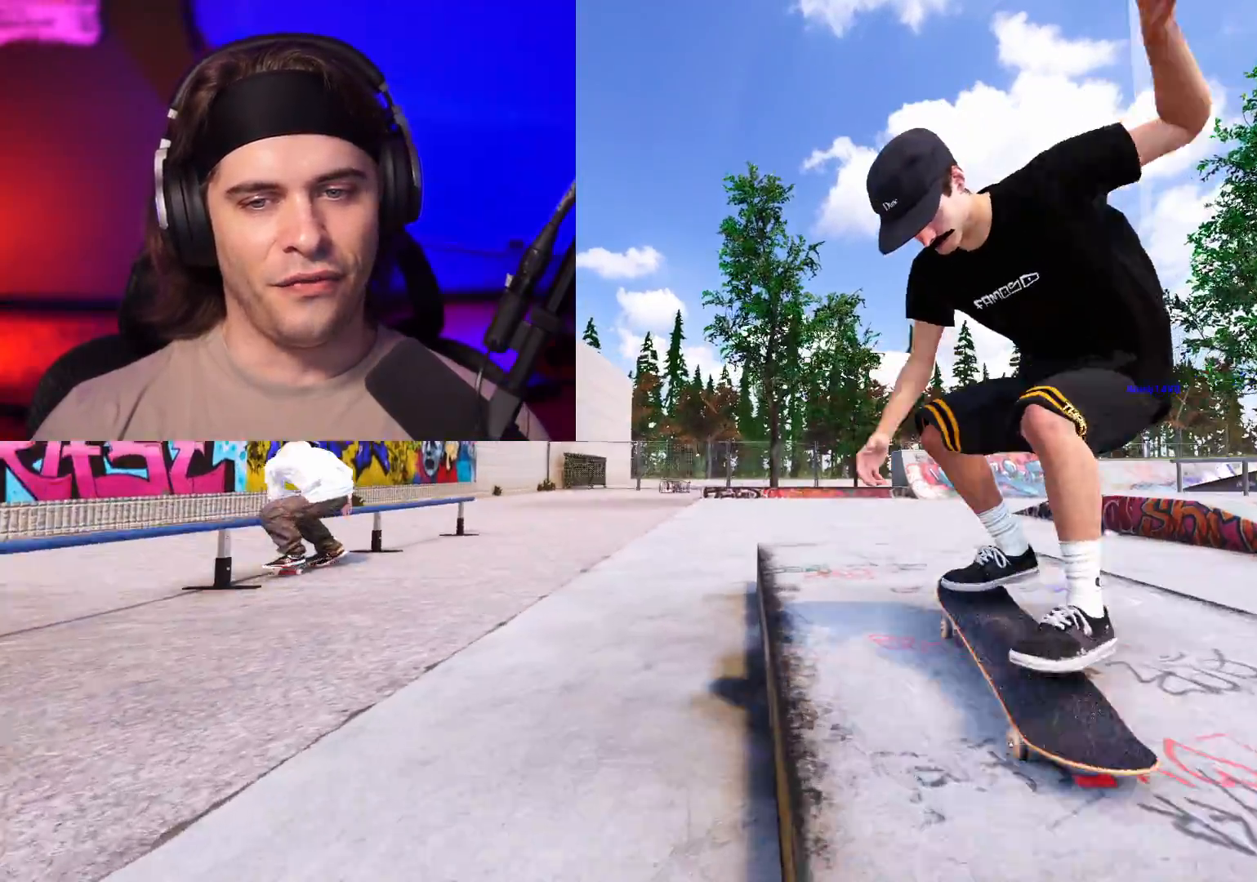
{"buttons": [], "left_stick": "up", "right_stick": "center", "events": []}
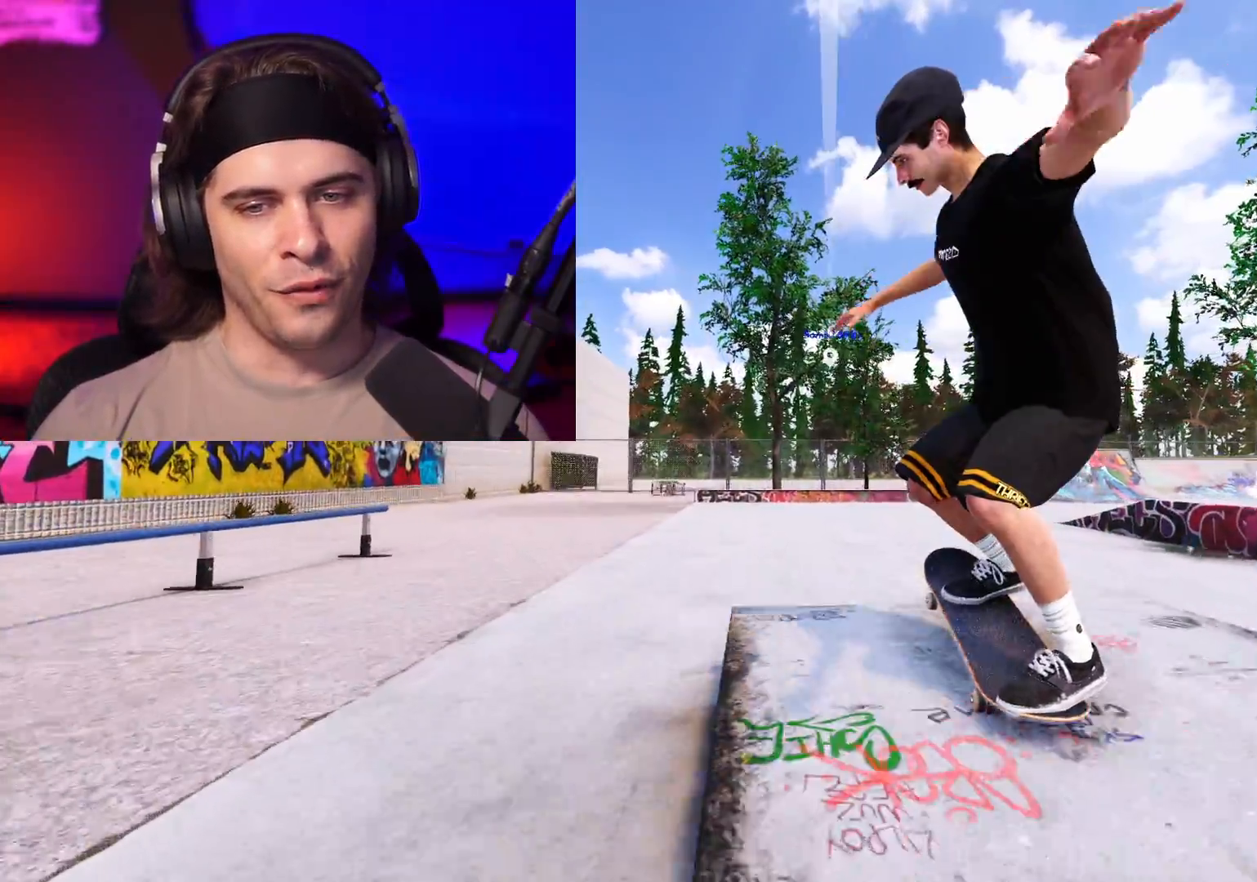
{"buttons": [], "left_stick": "center", "right_stick": "center", "events": [[50, "L1", "down"], [100, "left_stick", "left"], [117, "right_stick", "left"], [183, "L1", "up"], [233, "left_stick", "center"], [300, "right_stick", "center"]]}
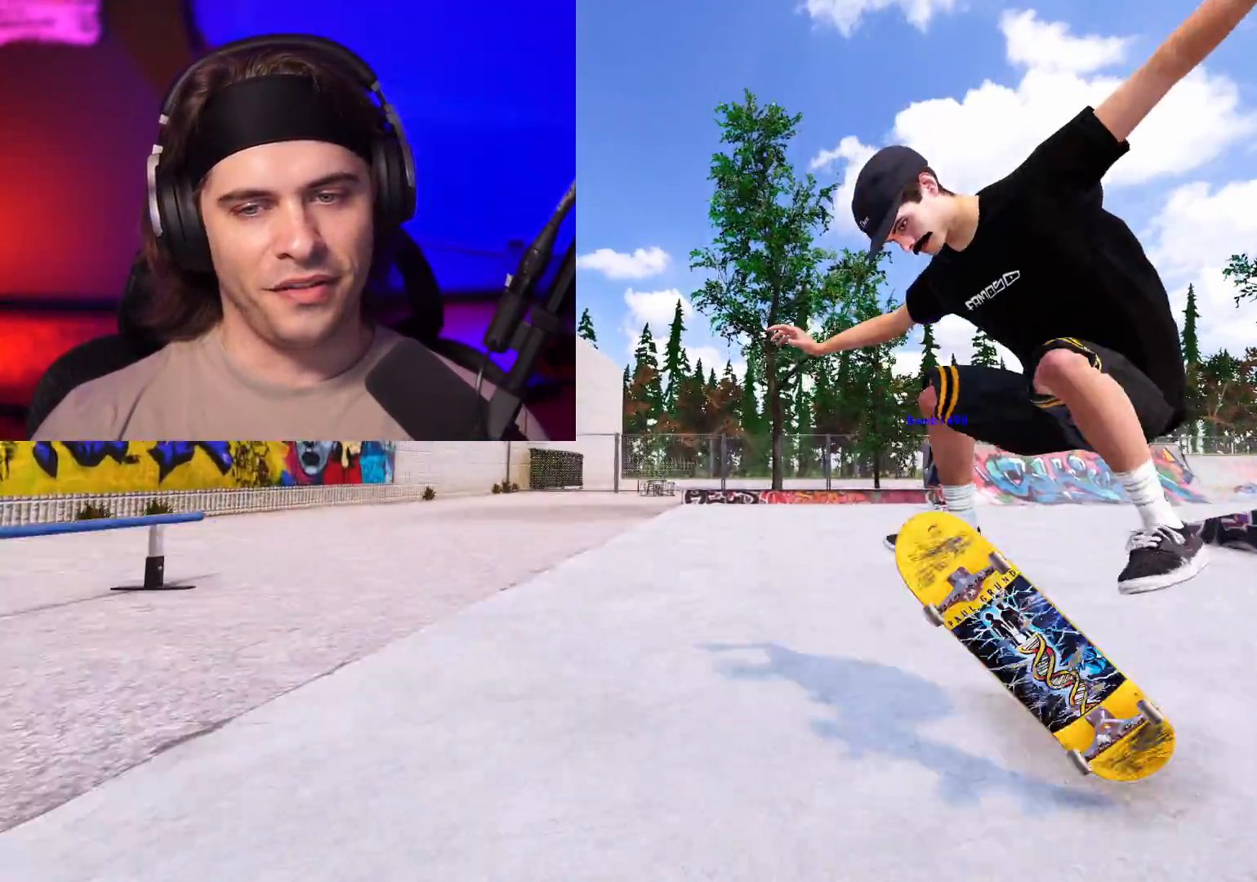
{"buttons": [], "left_stick": "center", "right_stick": "center", "events": [[167, "right_stick", "up-right"], [233, "right_stick", "center"]]}
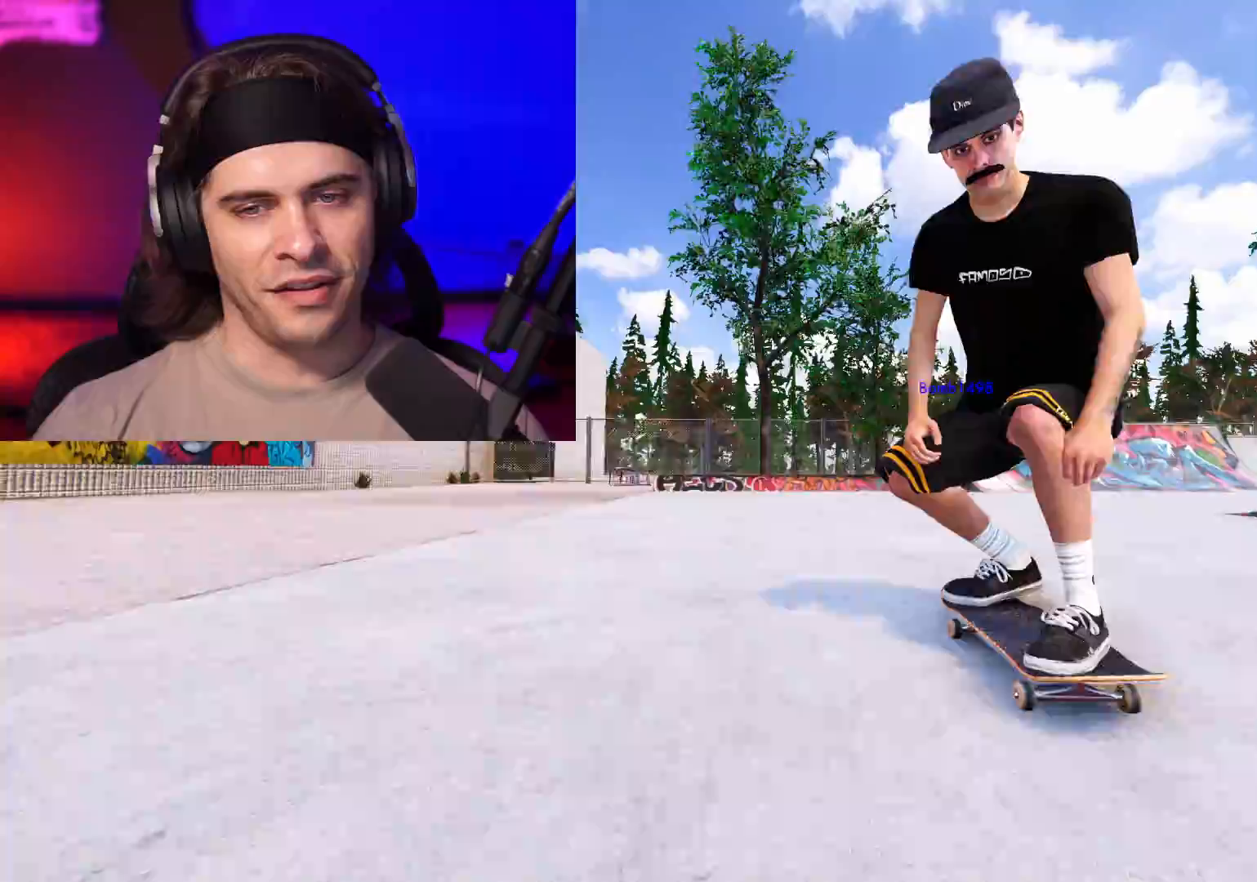
{"buttons": [], "left_stick": "center", "right_stick": "center", "events": [[83, "L2", "down"], [200, "DPAD_LEFT", "down"], [350, "DPAD_LEFT", "up"], [417, "L2", "up"]]}
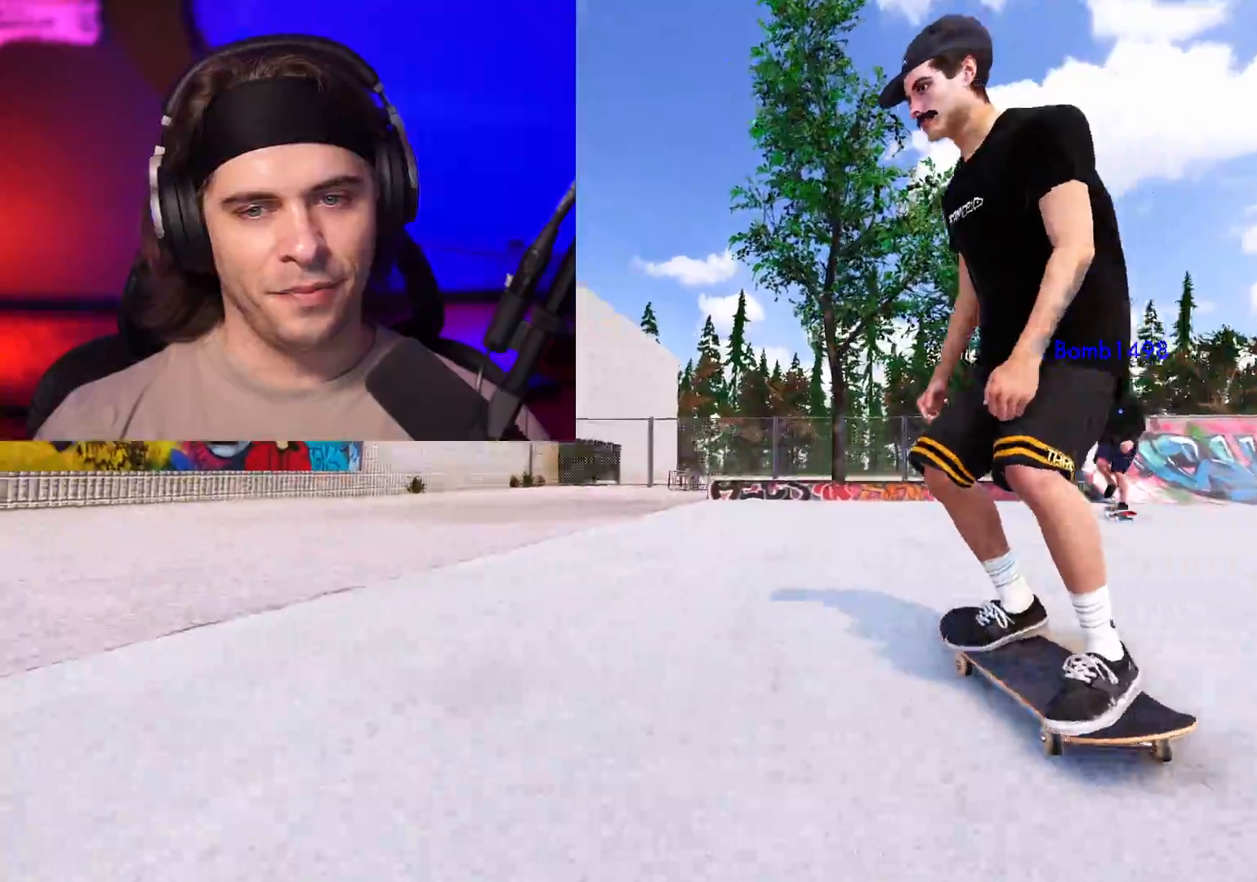
{"buttons": ["R2"], "left_stick": "center", "right_stick": "right", "events": [[17, "R2", "down"], [17, "left_stick", "up"], [17, "right_stick", "up"], [317, "right_stick", "center"], [433, "right_stick", "right"], [483, "left_stick", "center"]]}
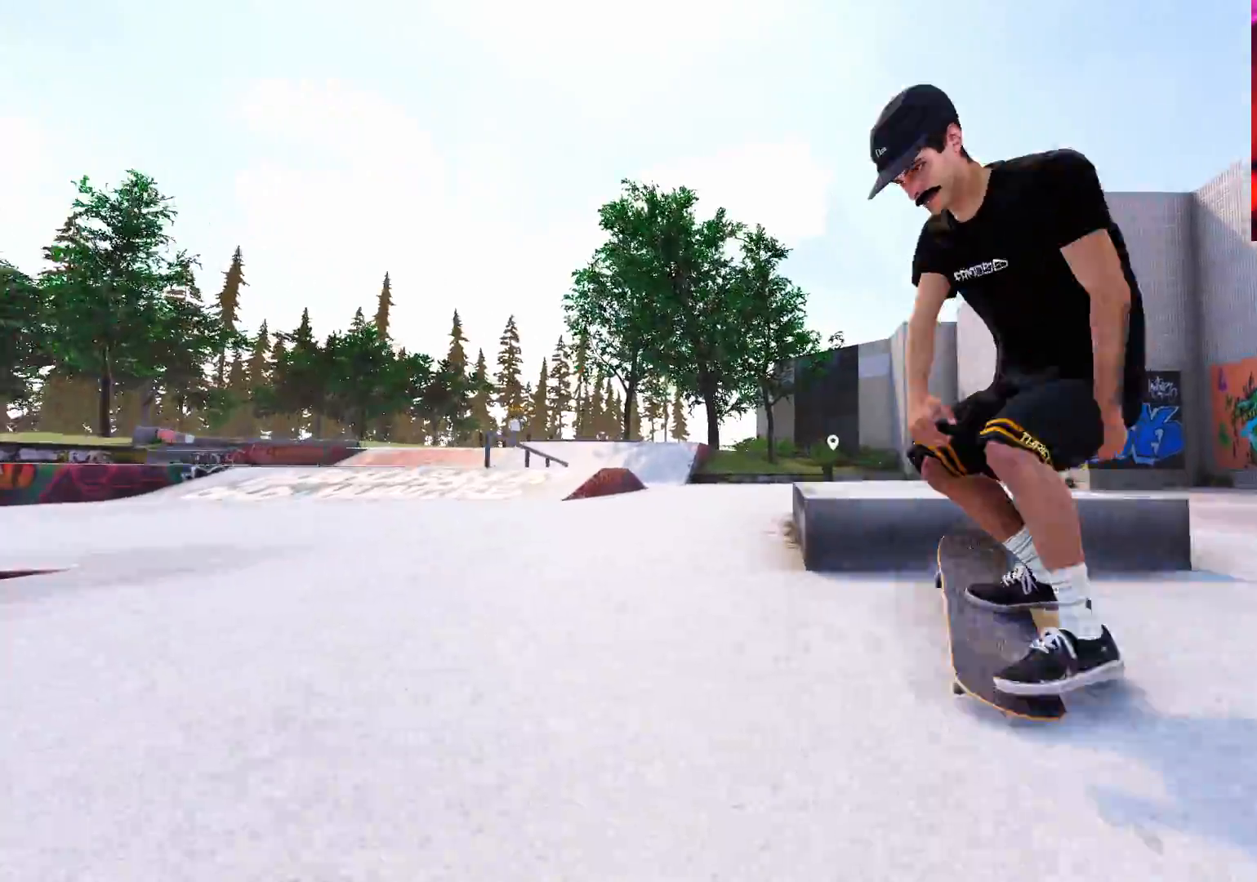
{"buttons": [], "left_stick": "up", "right_stick": "center", "events": [[50, "right_stick", "center"], [267, "left_stick", "up"], [267, "right_stick", "up"], [433, "R2", "up"], [433, "right_stick", "center"]]}
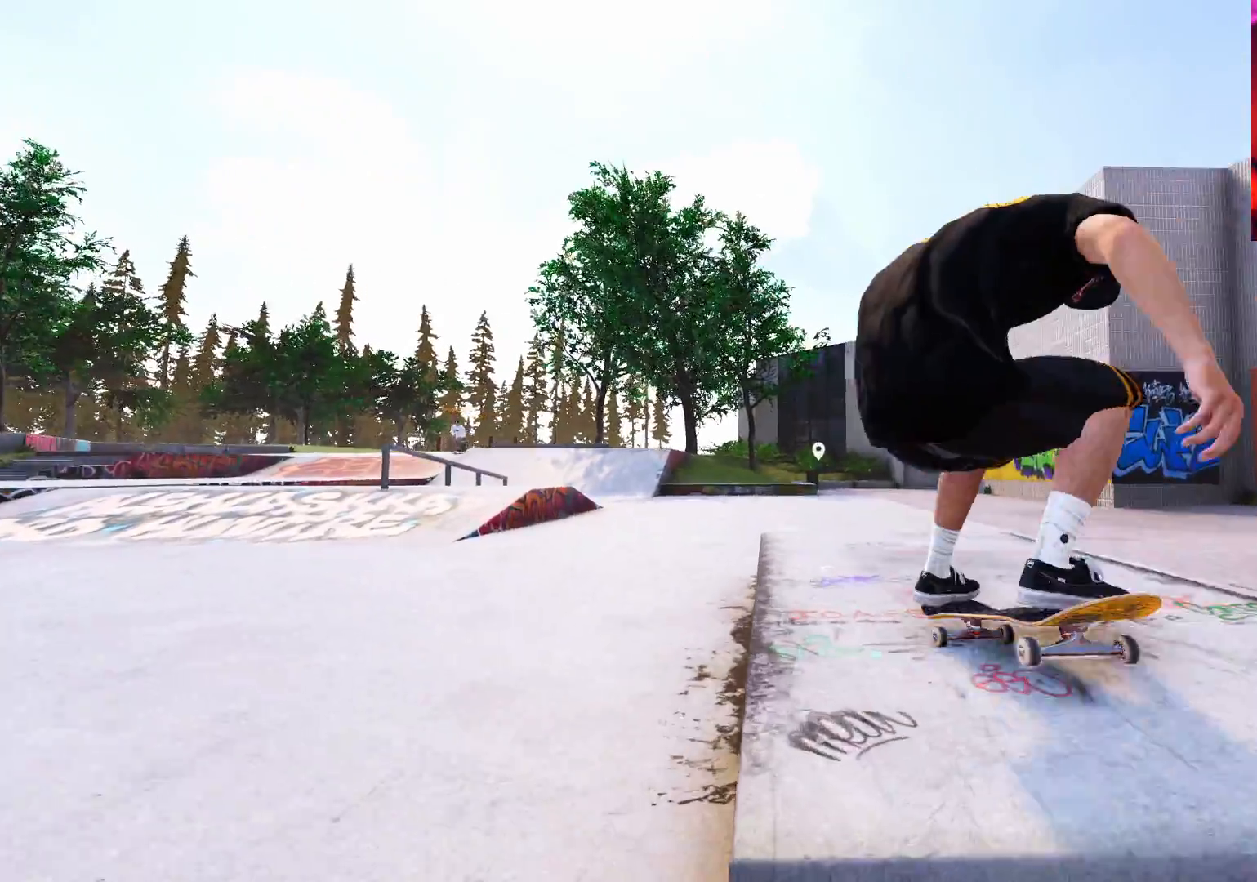
{"buttons": ["R2"], "left_stick": "up", "right_stick": "up-left", "events": [[333, "R2", "down"], [417, "right_stick", "left"], [467, "right_stick", "up-left"]]}
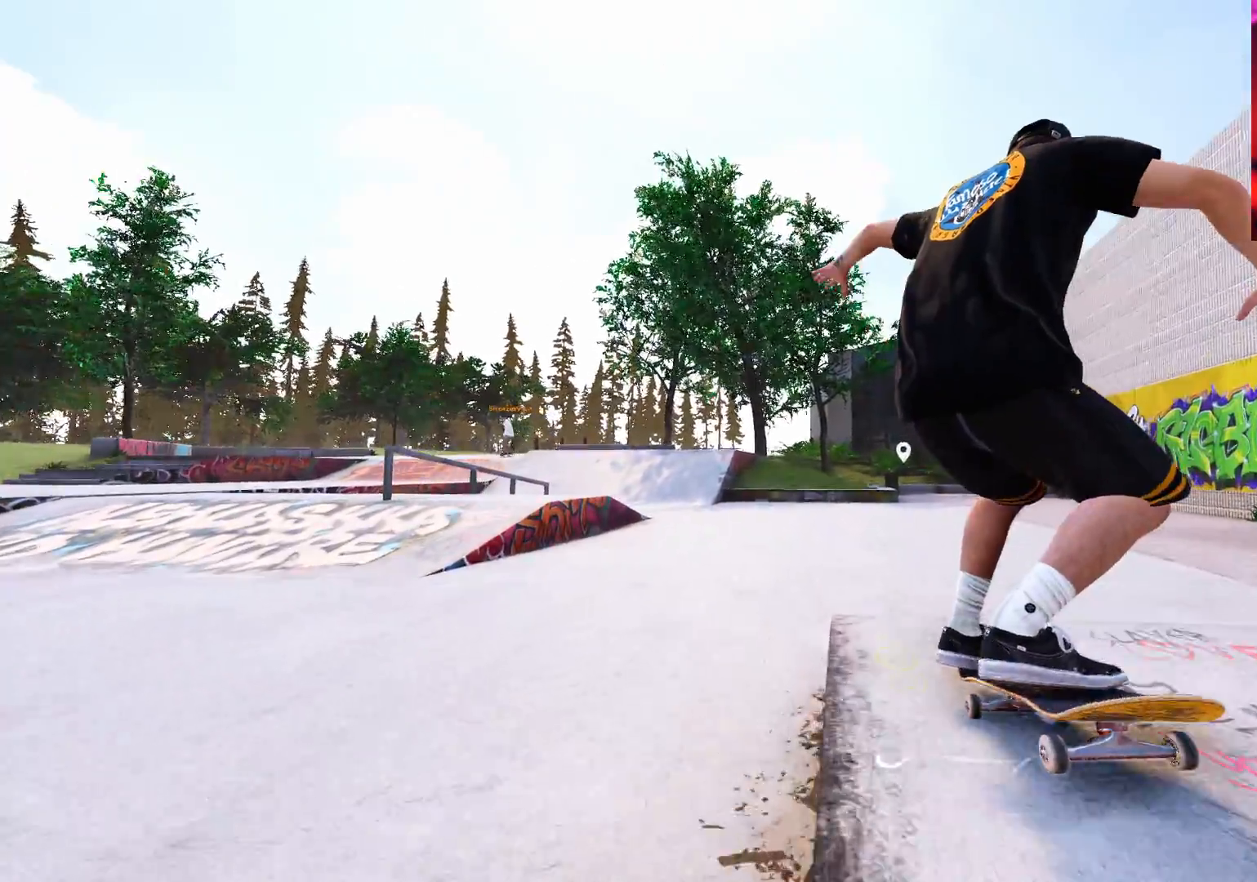
{"buttons": ["R2"], "left_stick": "center", "right_stick": "center", "events": [[83, "left_stick", "up-right"], [333, "left_stick", "right"], [500, "left_stick", "center"], [500, "right_stick", "center"]]}
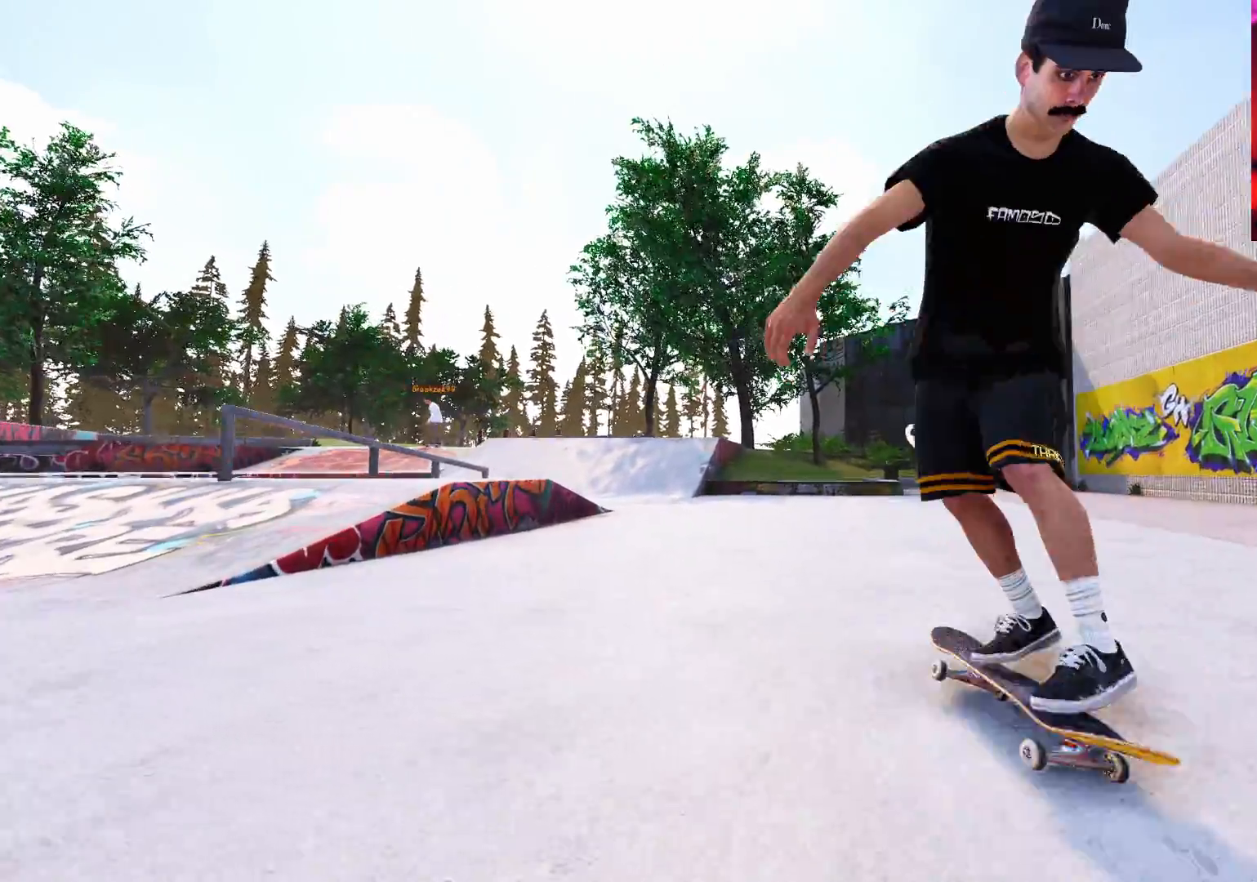
{"buttons": ["L2"], "left_stick": "center", "right_stick": "center", "events": [[183, "R2", "up"], [450, "L2", "down"]]}
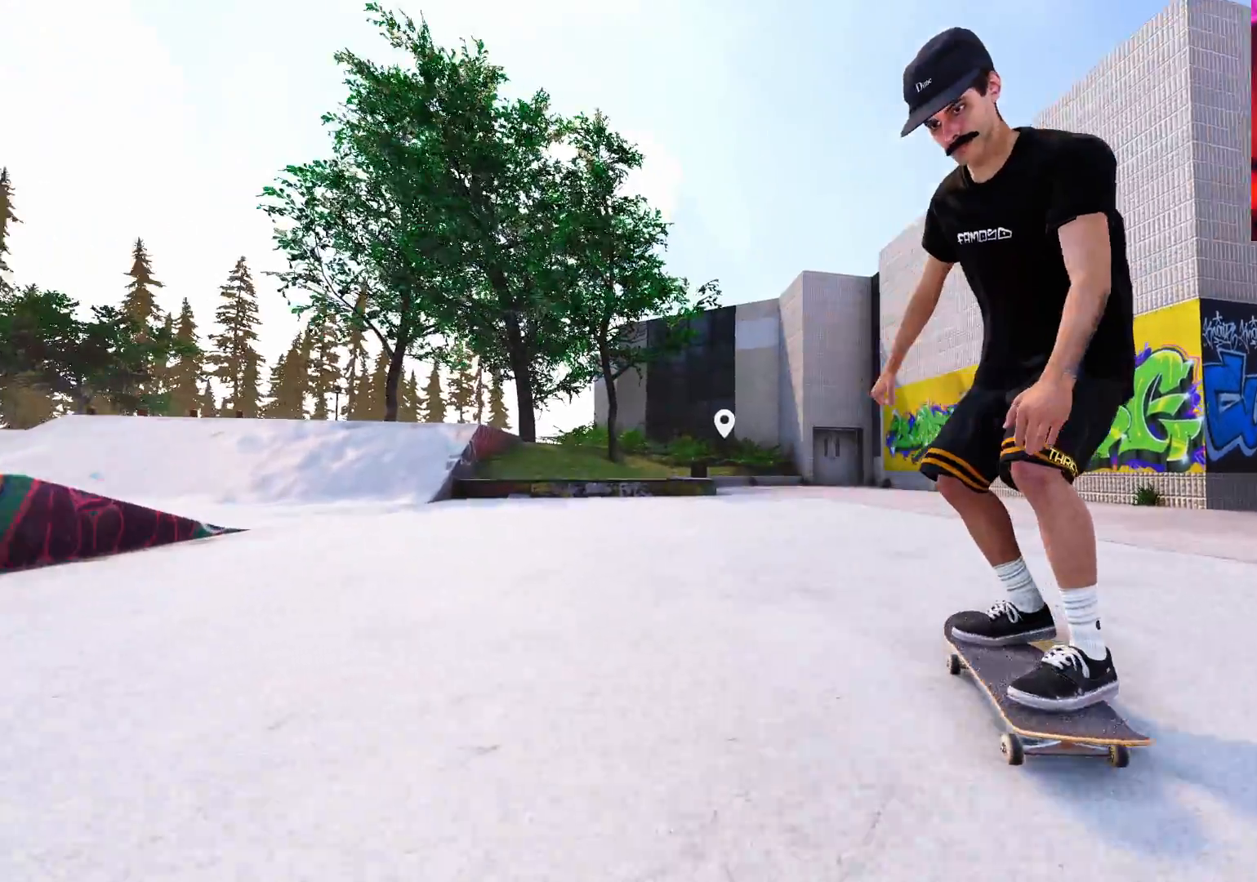
{"buttons": [], "left_stick": "center", "right_stick": "center", "events": [[17, "DPAD_LEFT", "down"], [133, "DPAD_LEFT", "up"], [200, "DPAD_LEFT", "down"], [317, "DPAD_LEFT", "up"], [400, "L2", "up"]]}
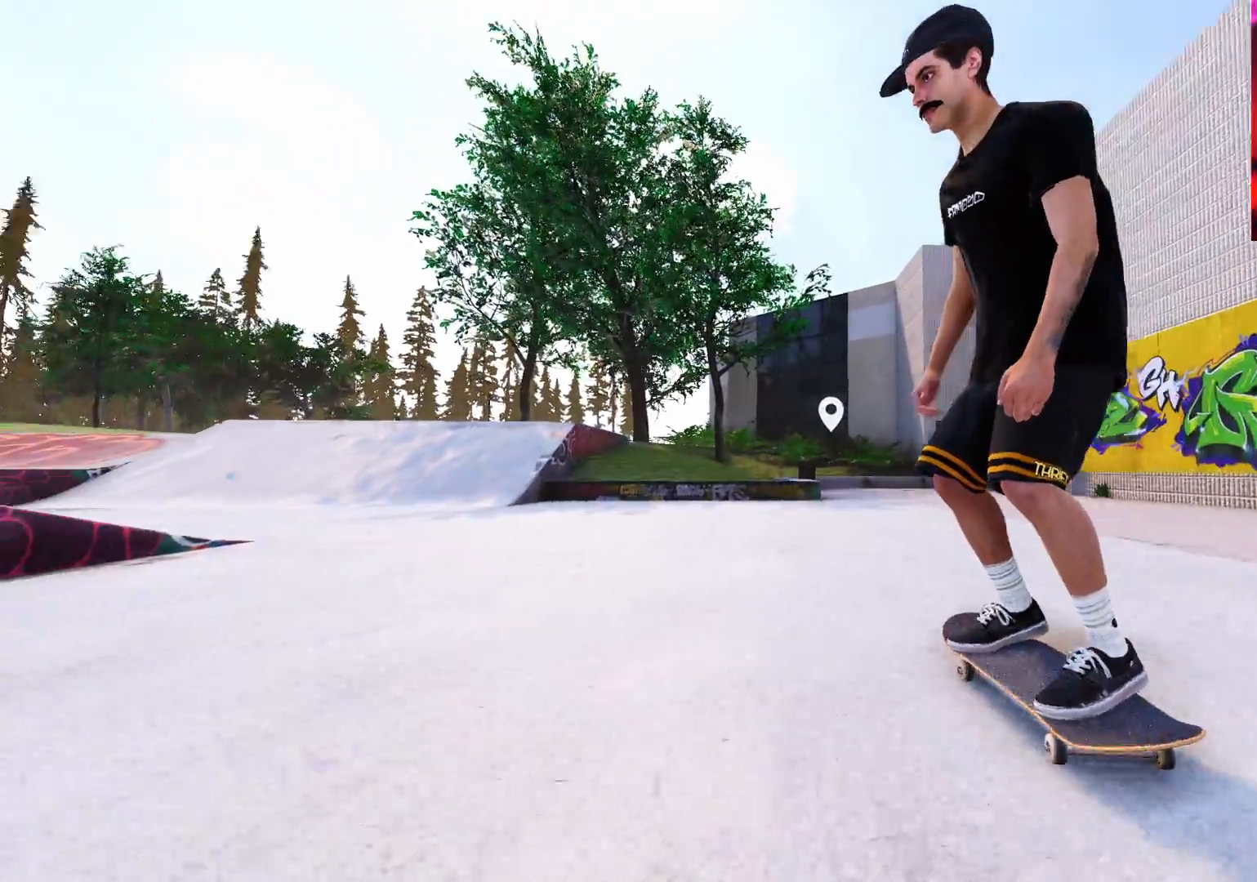
{"buttons": ["L1", "R2"], "left_stick": "up-right", "right_stick": "right", "events": [[33, "left_stick", "up"], [283, "L1", "down"], [417, "R2", "down"], [417, "left_stick", "up-right"], [467, "right_stick", "right"]]}
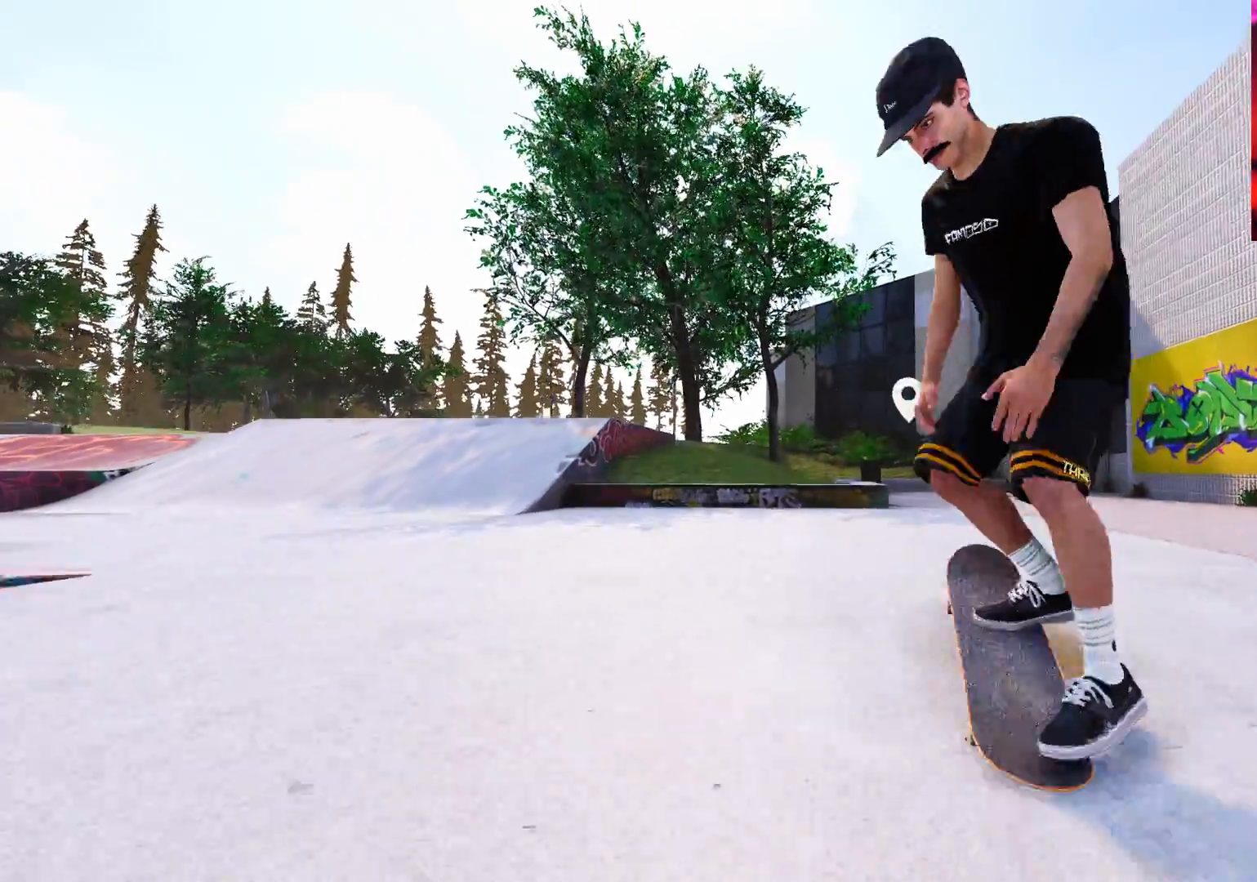
{"buttons": ["L2"], "left_stick": "center", "right_stick": "center", "events": [[33, "L1", "up"], [67, "left_stick", "center"], [67, "right_stick", "center"], [467, "L2", "down"], [467, "R2", "up"]]}
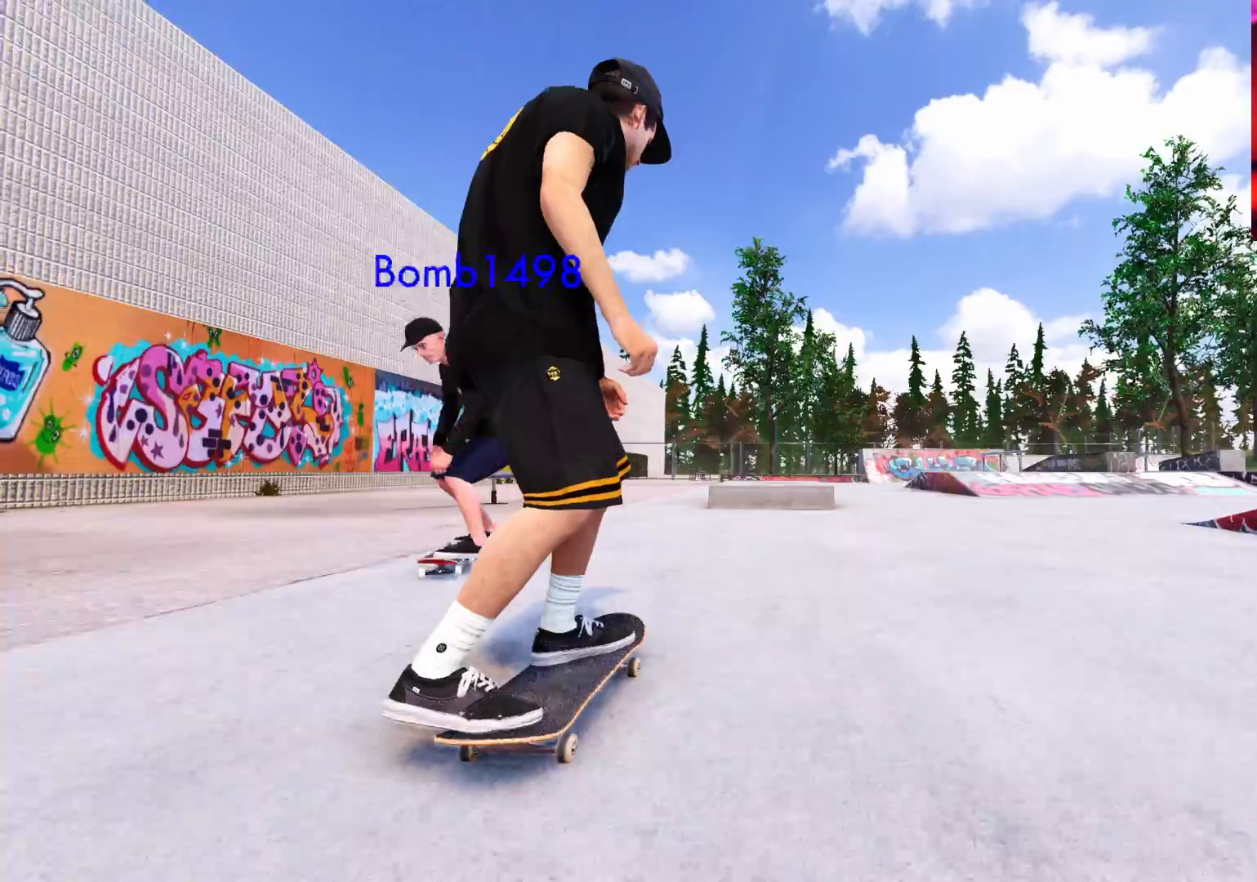
{"buttons": [], "left_stick": "center", "right_stick": "center", "events": [[33, "R2", "down"], [67, "L2", "up"], [200, "R2", "up"], [317, "L2", "down"], [383, "L2", "up"]]}
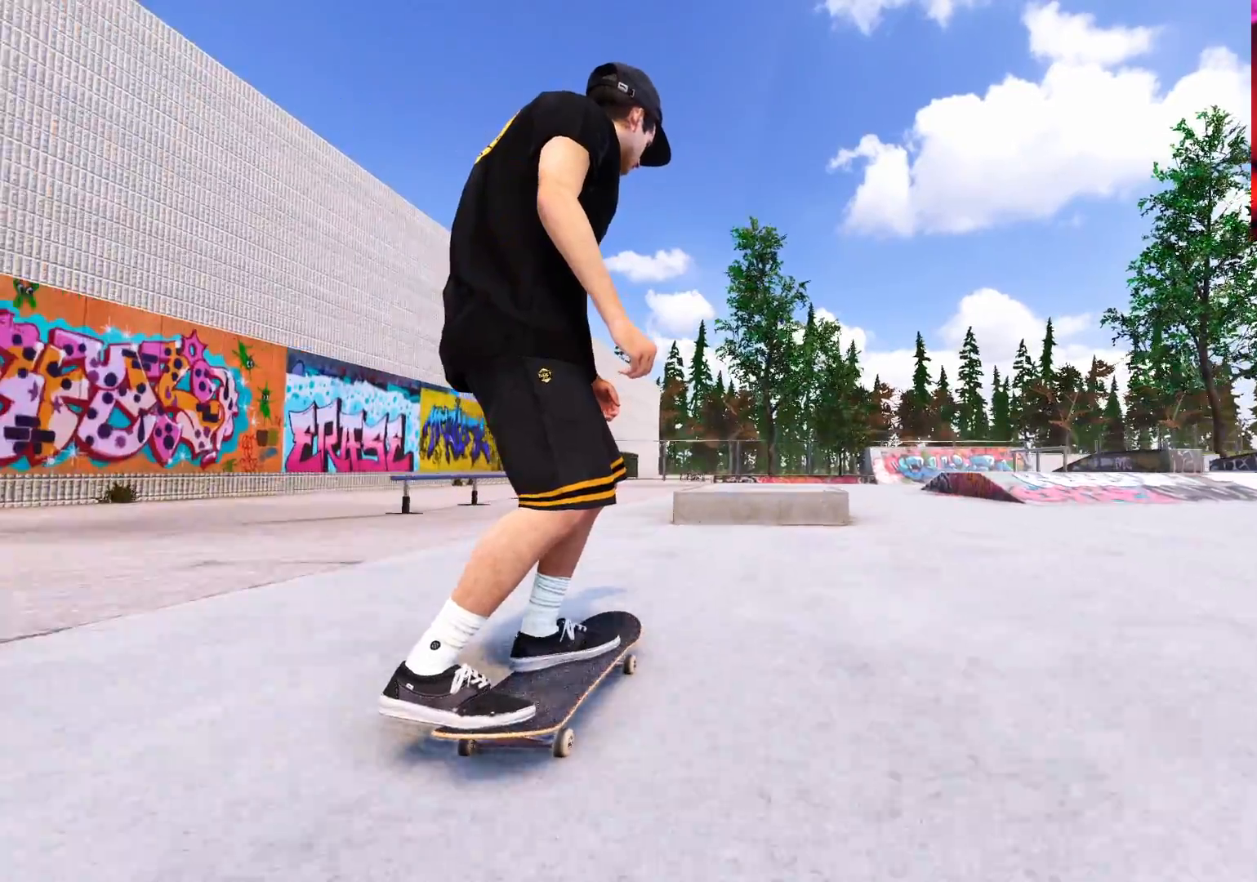
{"buttons": [], "left_stick": "center", "right_stick": "down", "events": [[367, "left_stick", "down"], [367, "right_stick", "down"], [500, "left_stick", "center"]]}
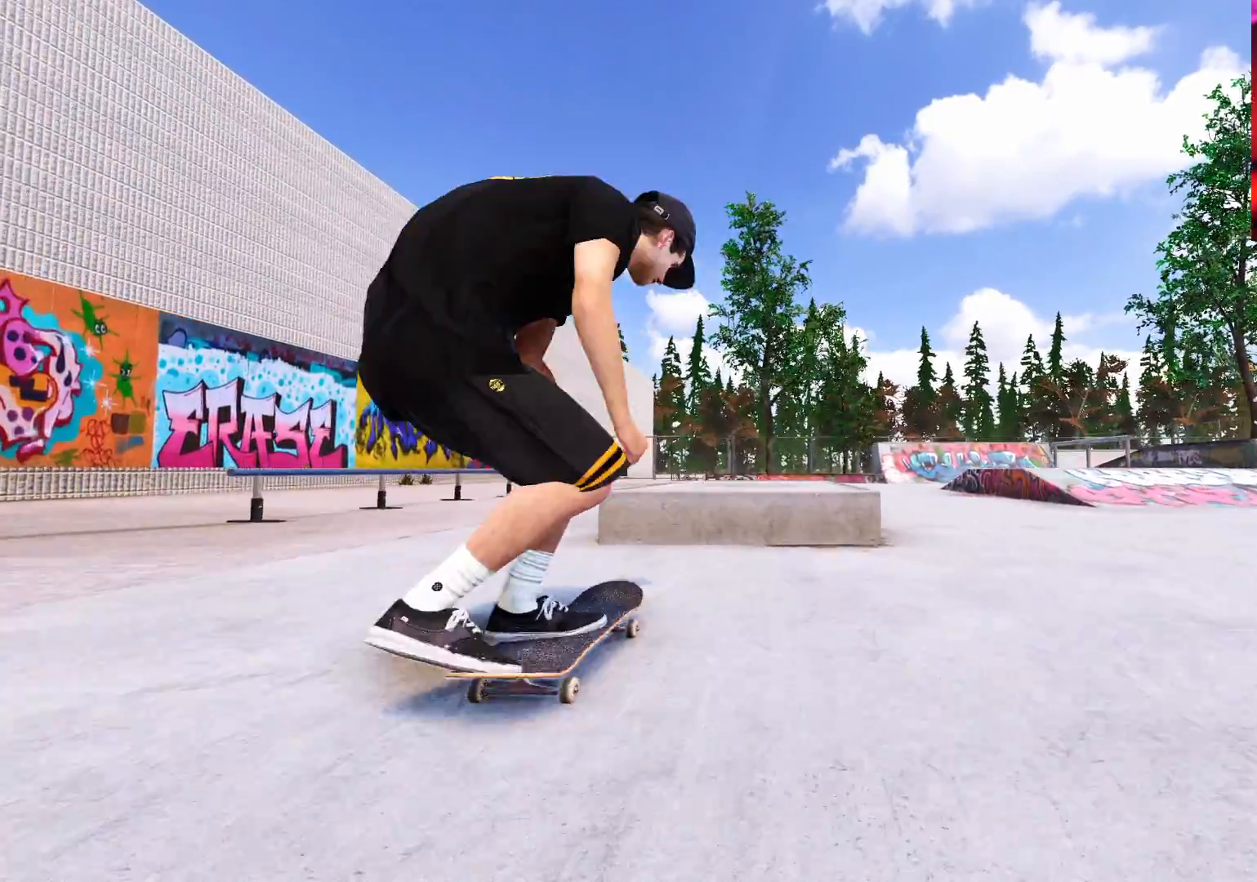
{"buttons": [], "left_stick": "down", "right_stick": "down", "events": [[50, "left_stick", "left"], [100, "left_stick", "up-left"], [100, "right_stick", "right"], [167, "L2", "down"], [217, "L2", "up"], [267, "left_stick", "center"], [317, "right_stick", "down"], [450, "left_stick", "down"]]}
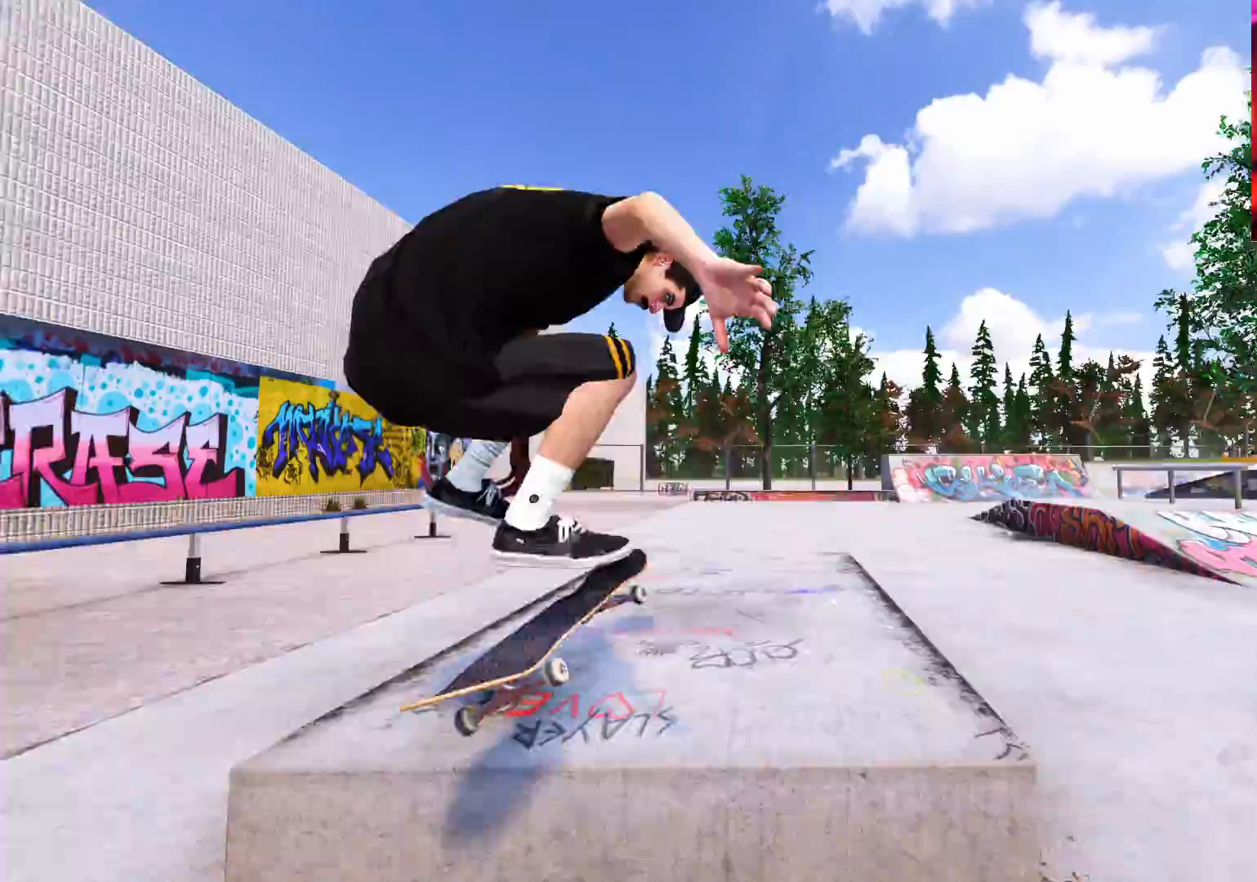
{"buttons": [], "left_stick": "center", "right_stick": "down", "events": [[17, "left_stick", "center"]]}
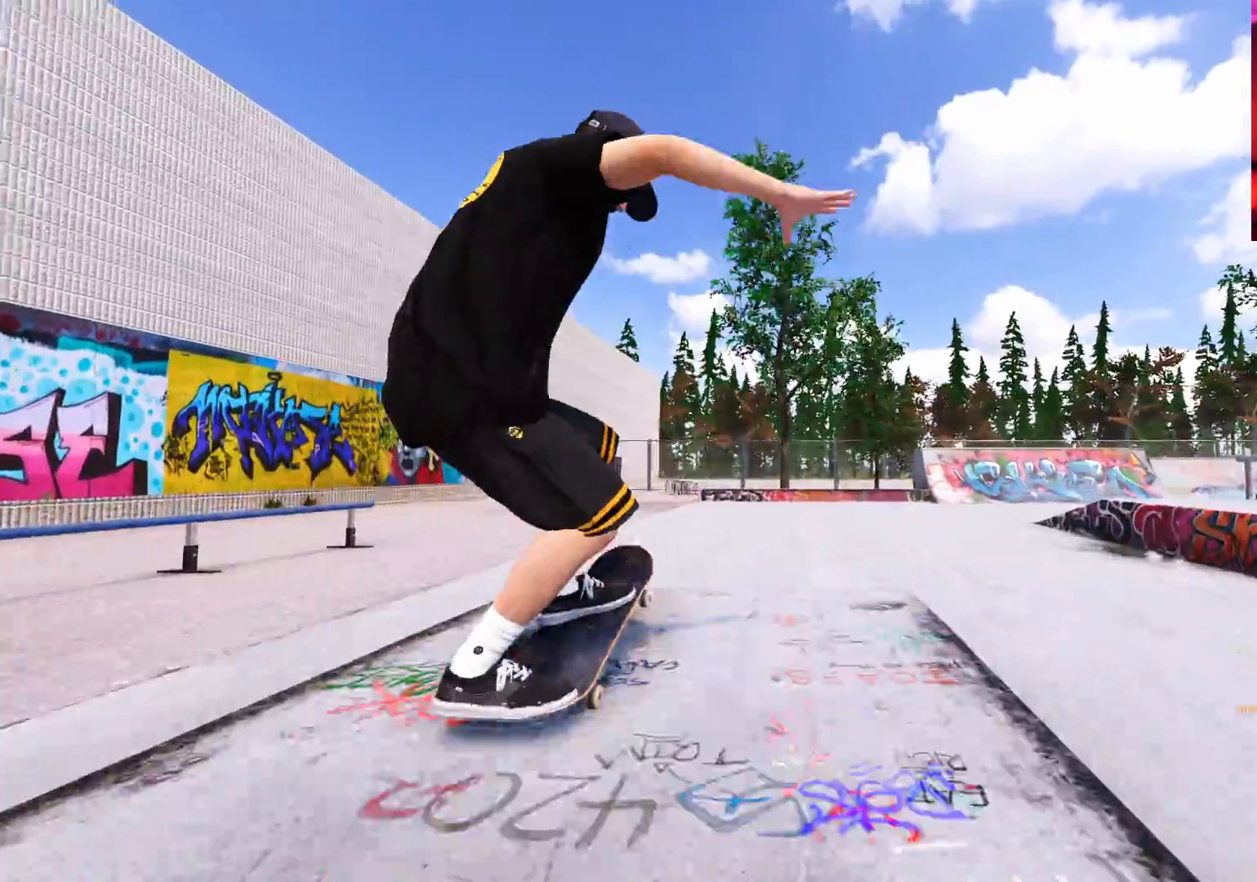
{"buttons": [], "left_stick": "center", "right_stick": "center", "events": [[83, "right_stick", "down-right"], [183, "right_stick", "right"], [283, "right_stick", "center"]]}
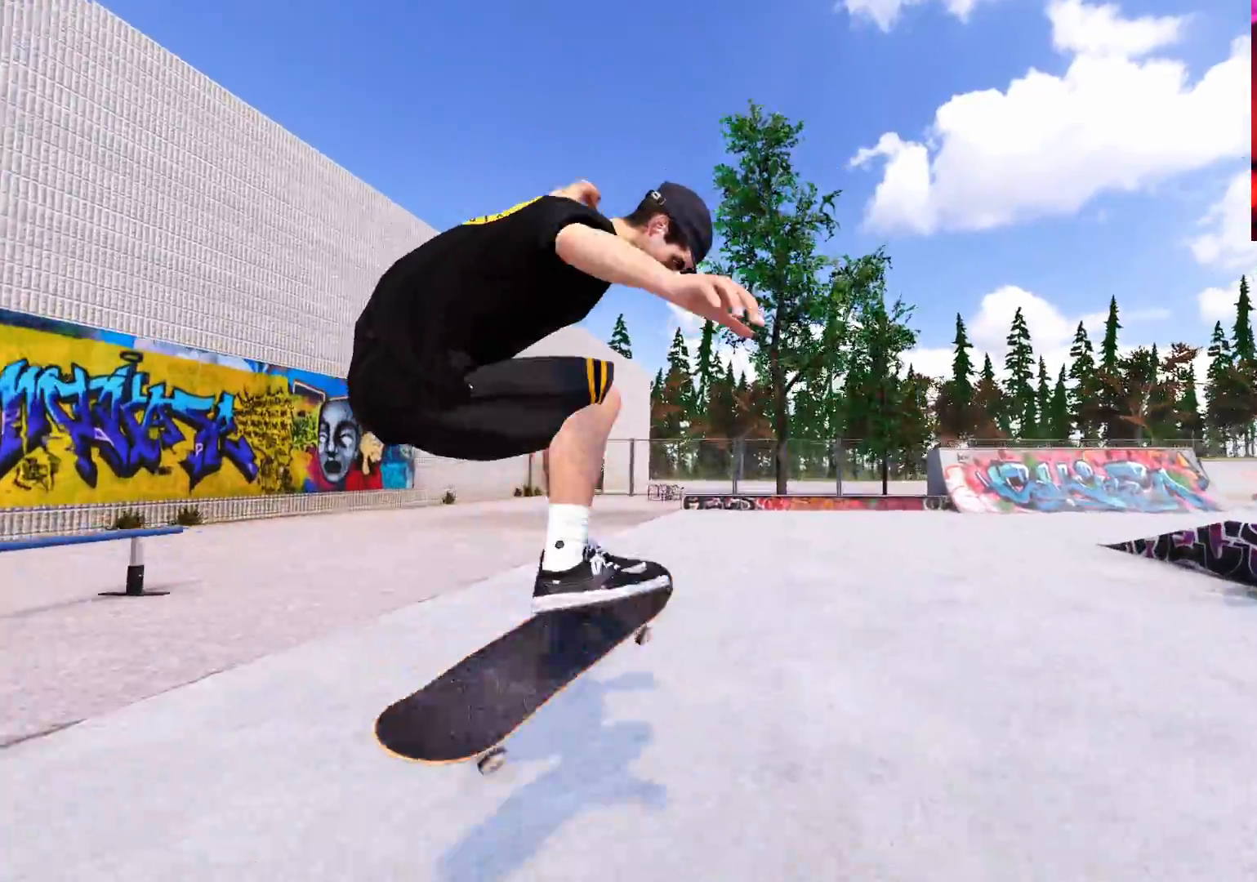
{"buttons": ["R2"], "left_stick": "down", "right_stick": "center", "events": [[167, "L2", "down"], [267, "L2", "up"], [467, "R2", "down"], [483, "left_stick", "down"]]}
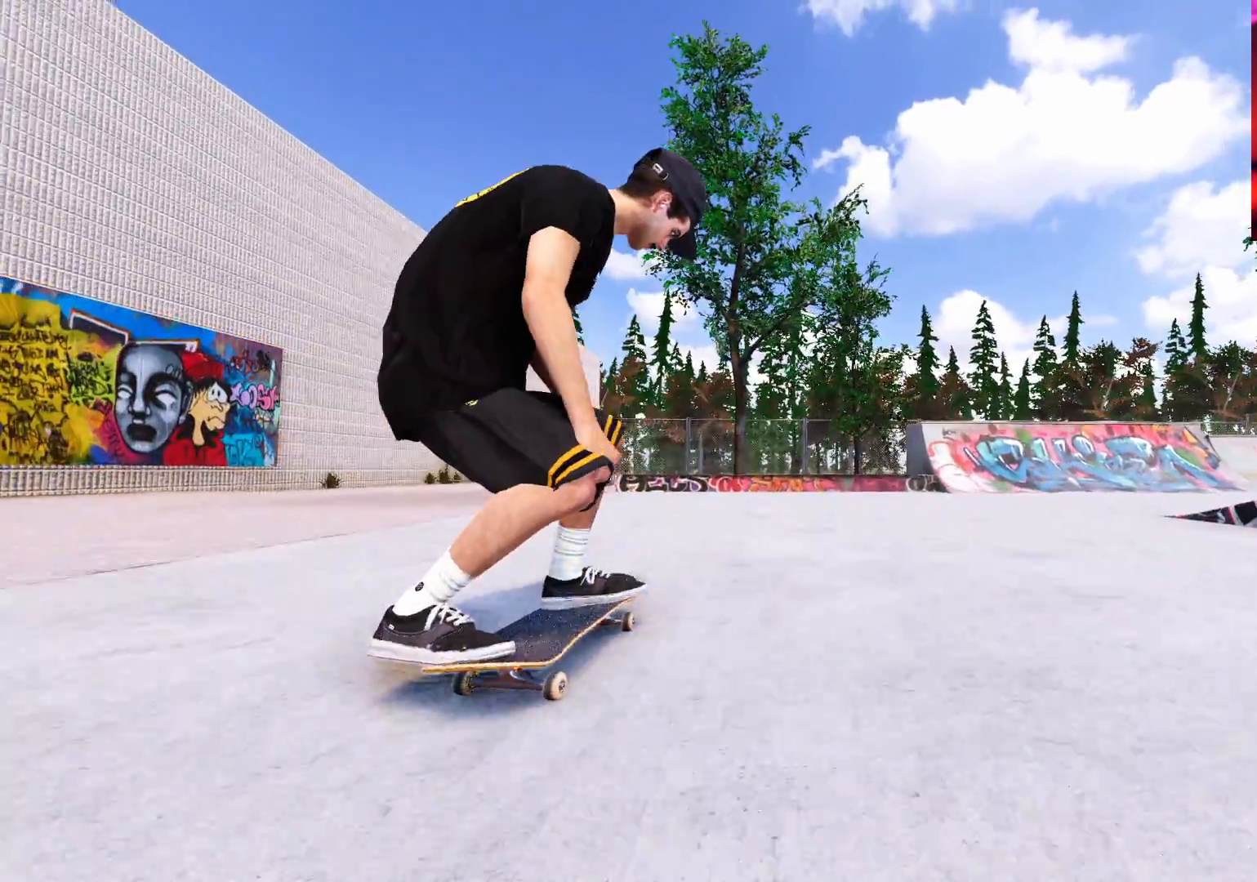
{"buttons": [], "left_stick": "up", "right_stick": "up", "events": [[17, "right_stick", "down"], [267, "R2", "up"], [267, "left_stick", "center"], [267, "right_stick", "center"], [500, "left_stick", "up"], [500, "right_stick", "up"]]}
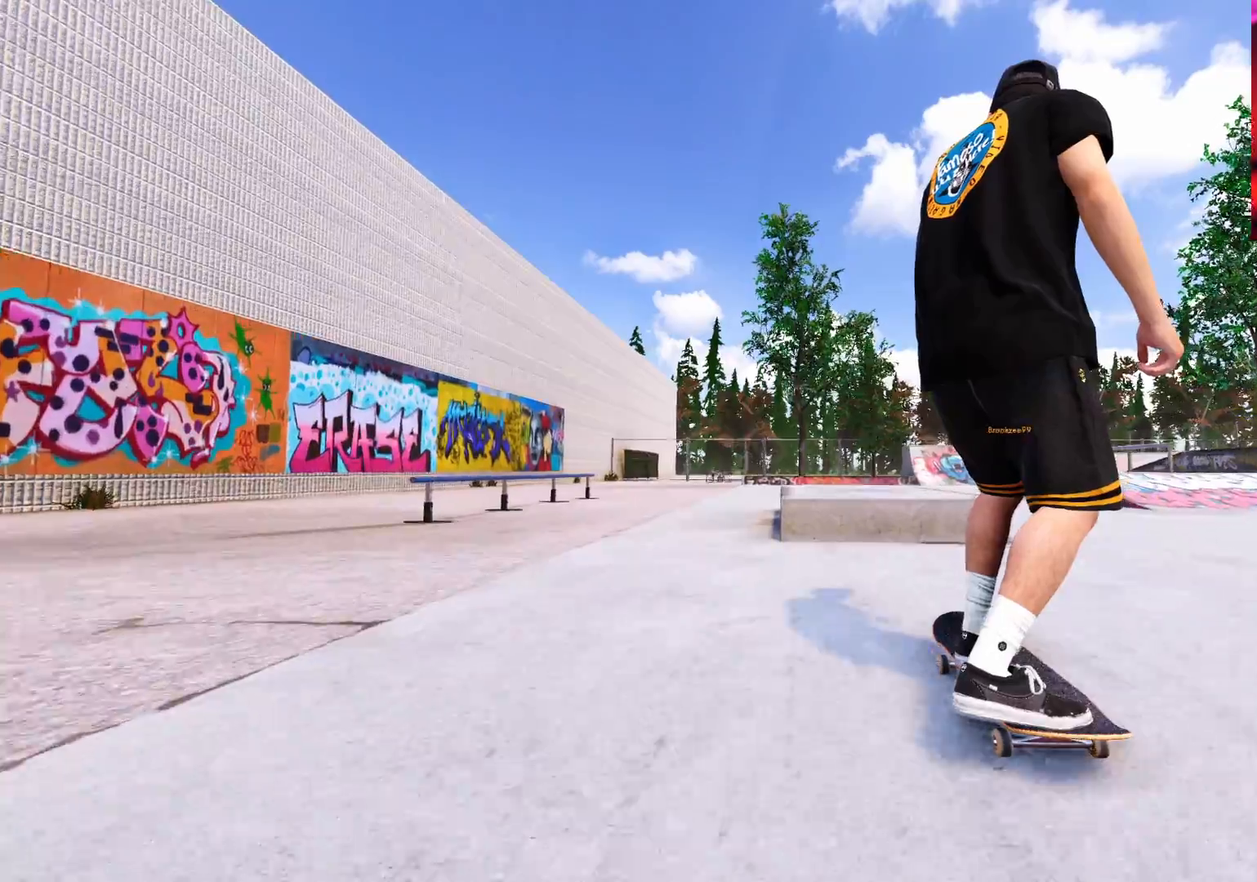
{"buttons": [], "left_stick": "center", "right_stick": "center", "events": [[67, "L1", "down"], [283, "left_stick", "left"], [283, "right_stick", "left"], [383, "left_stick", "center"], [400, "right_stick", "center"], [417, "L1", "up"]]}
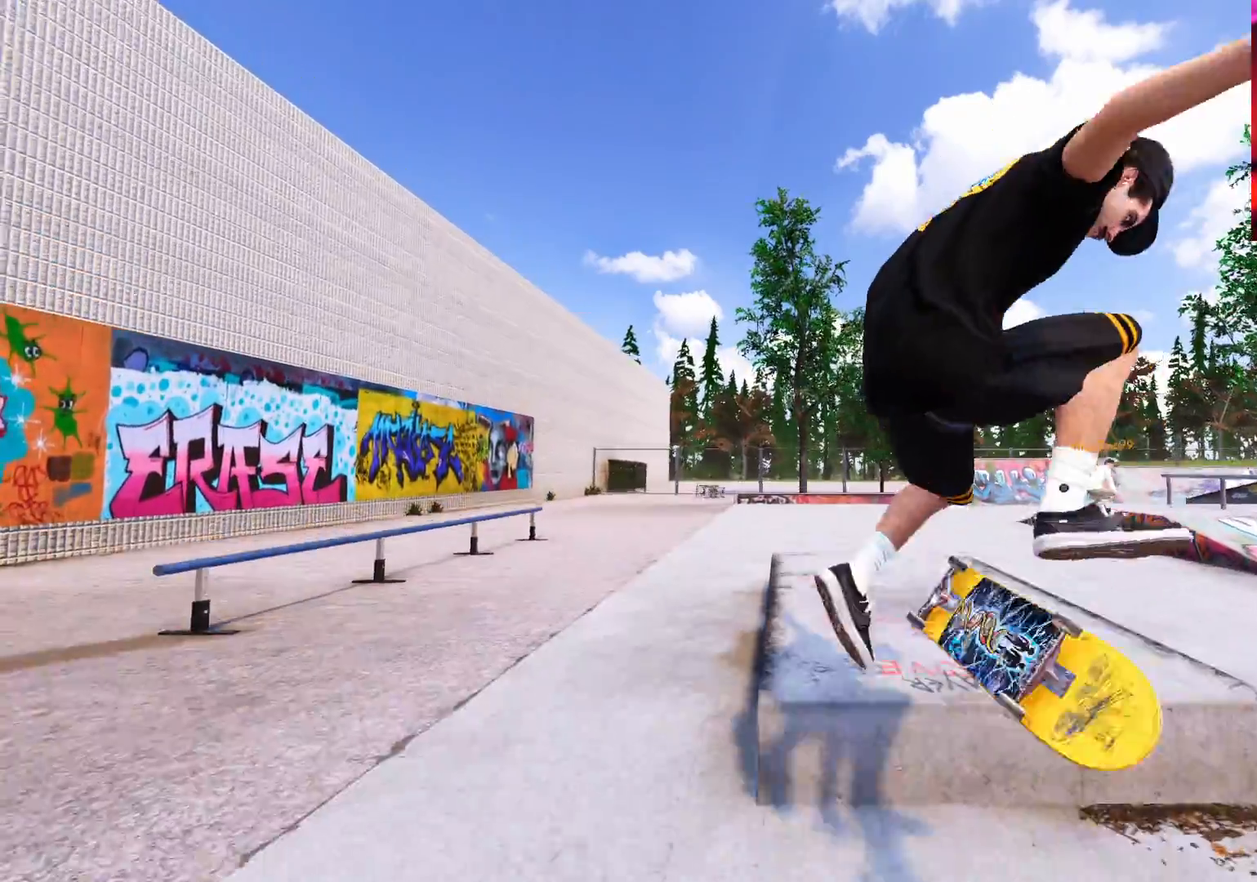
{"buttons": ["L2"], "left_stick": "center", "right_stick": "down", "events": [[117, "right_stick", "down"], [233, "left_stick", "up-left"], [317, "left_stick", "center"], [417, "L2", "down"]]}
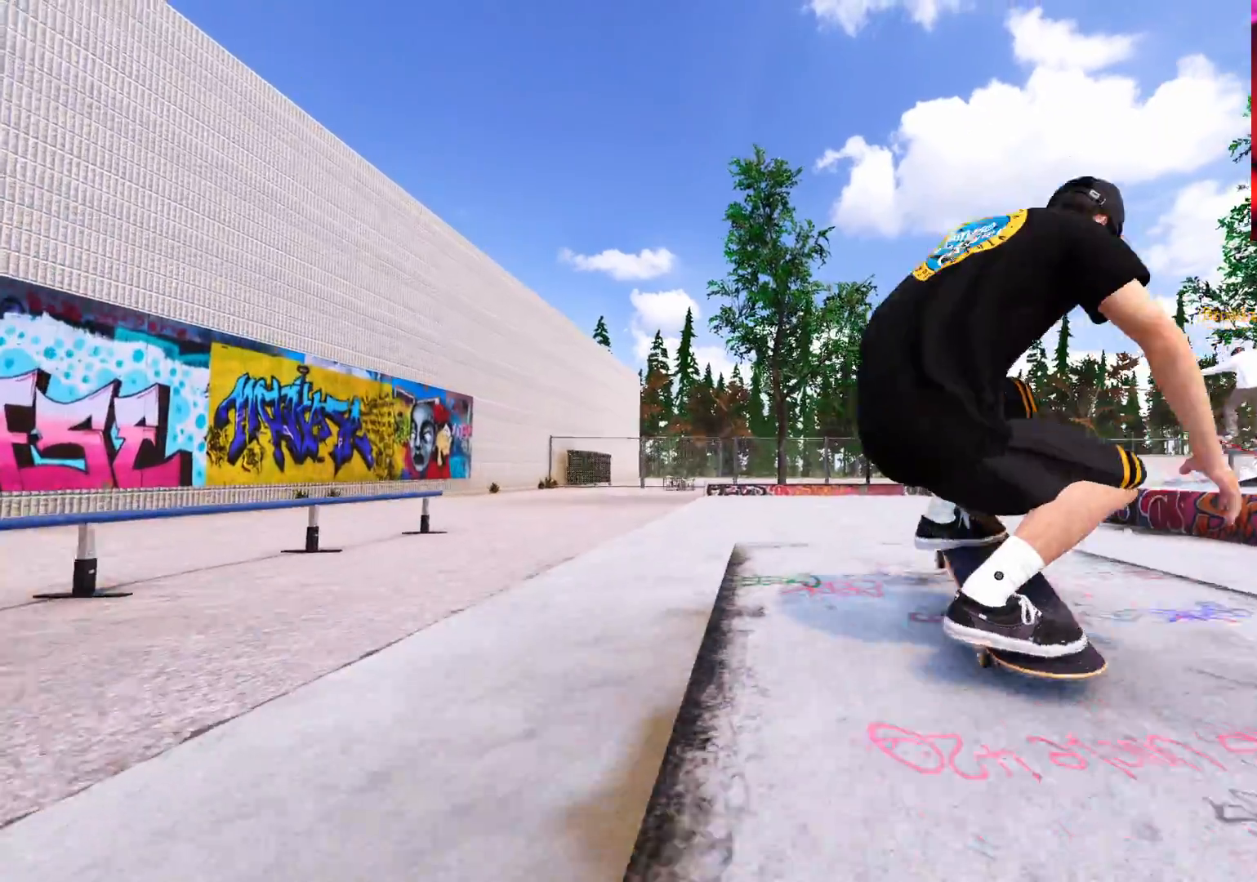
{"buttons": [], "left_stick": "center", "right_stick": "down", "events": [[17, "DPAD_LEFT", "down"], [17, "L2", "up"], [133, "DPAD_LEFT", "up"]]}
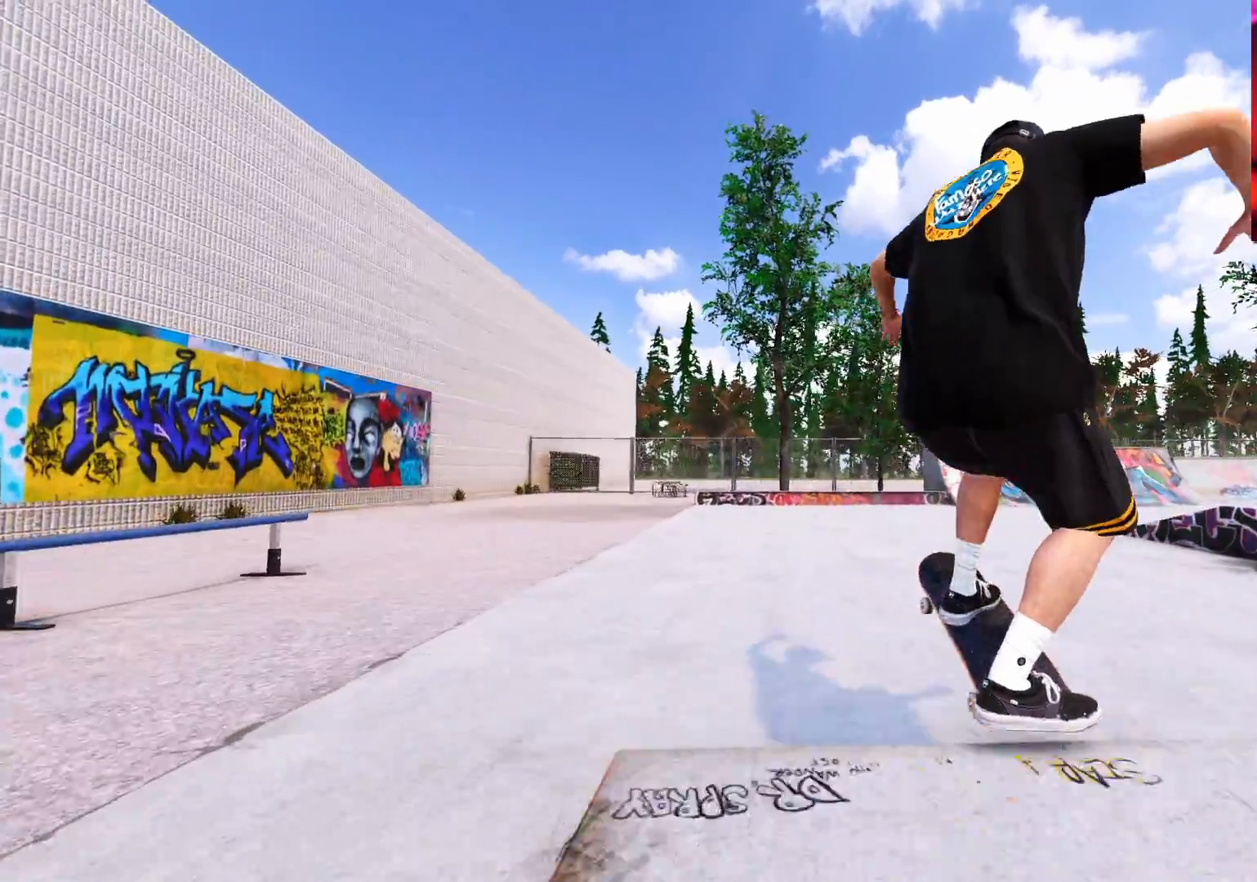
{"buttons": ["L2", "DPAD_LEFT"], "left_stick": "center", "right_stick": "center", "events": [[67, "right_stick", "center"], [400, "L2", "down"], [500, "DPAD_LEFT", "down"]]}
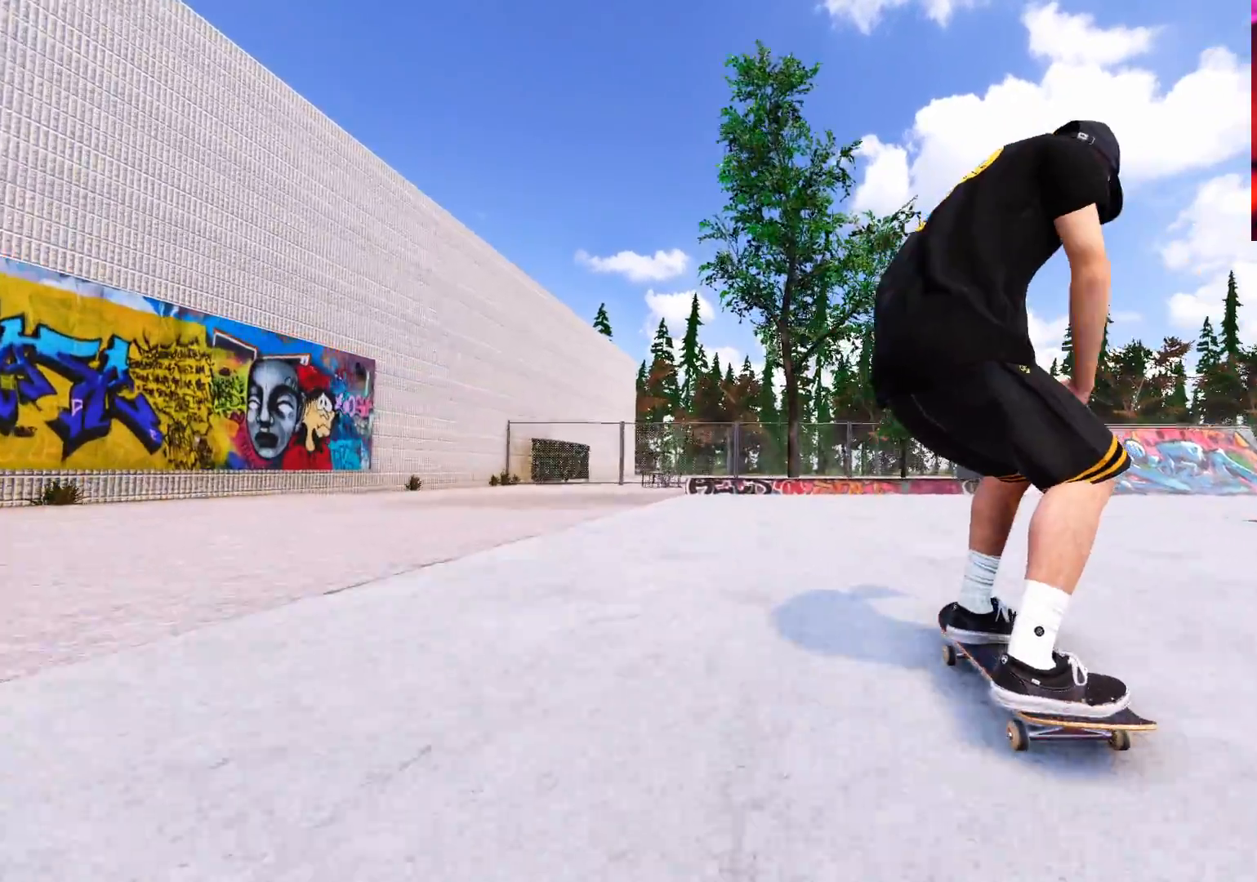
{"buttons": ["DPAD_RIGHT"], "left_stick": "center", "right_stick": "center", "events": [[100, "DPAD_LEFT", "up"], [233, "DPAD_RIGHT", "down"], [333, "DPAD_RIGHT", "up"], [350, "L2", "up"], [433, "DPAD_RIGHT", "down"]]}
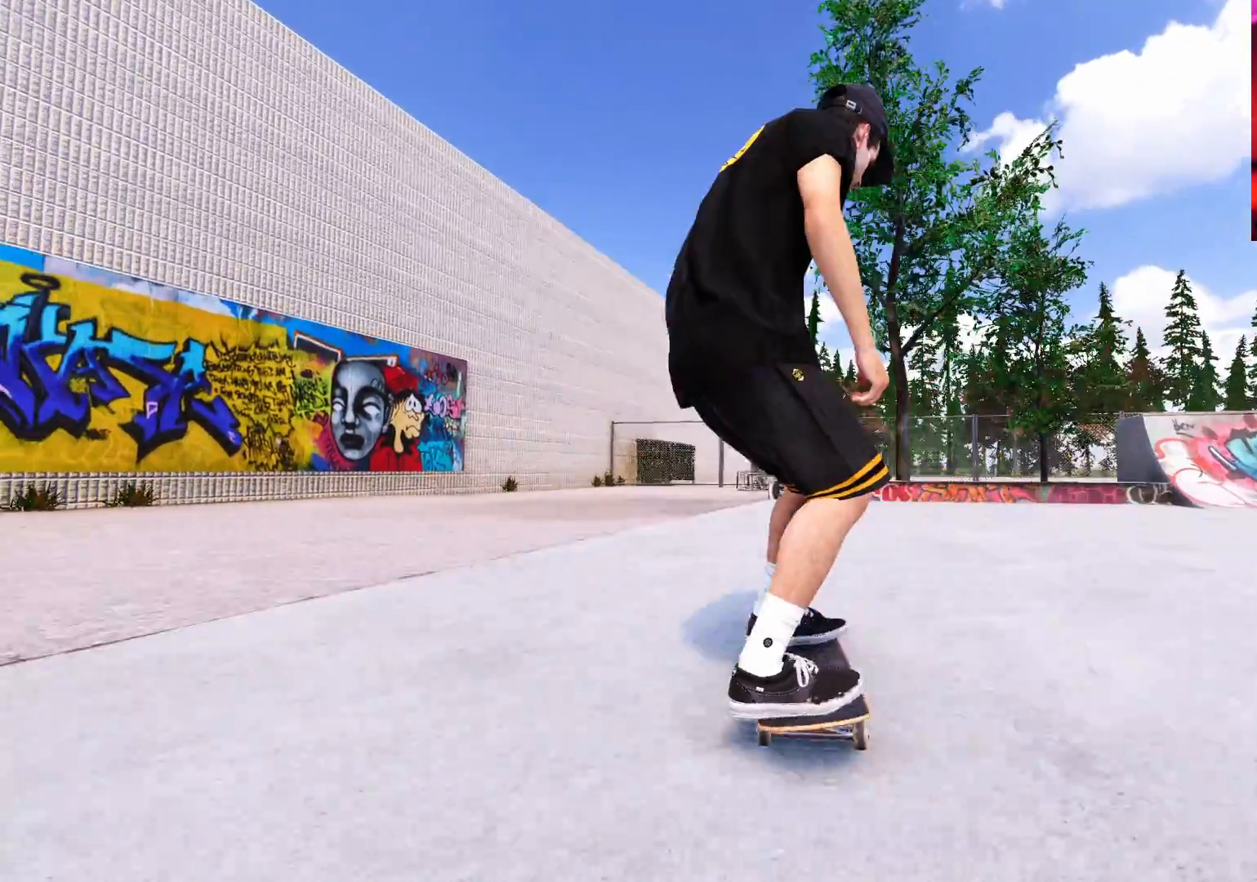
{"buttons": [], "left_stick": "center", "right_stick": "center", "events": [[17, "DPAD_RIGHT", "up"], [133, "DPAD_RIGHT", "down"], [217, "DPAD_RIGHT", "up"], [350, "DPAD_RIGHT", "down"], [400, "DPAD_RIGHT", "up"]]}
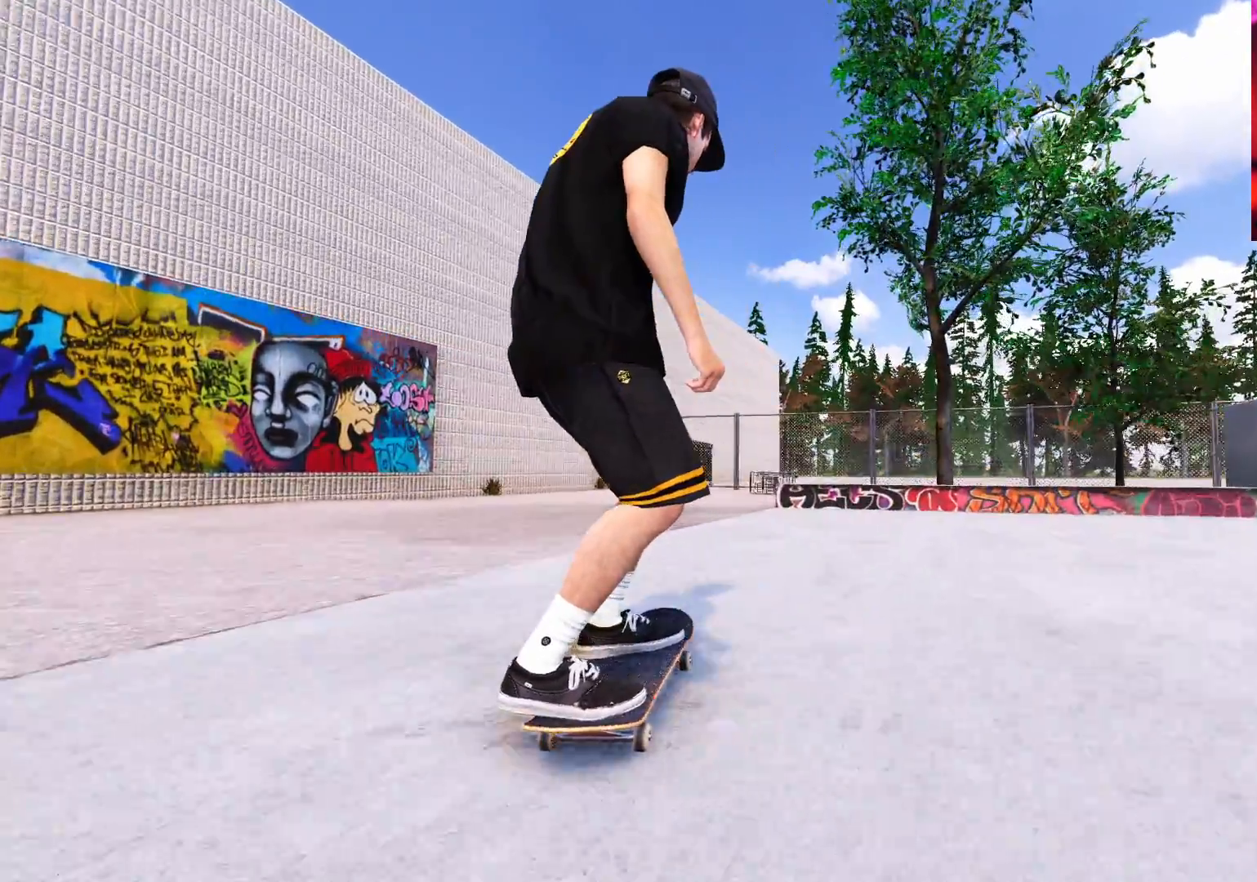
{"buttons": ["R2"], "left_stick": "center", "right_stick": "center", "events": [[50, "DPAD_RIGHT", "down"], [150, "DPAD_RIGHT", "up"], [250, "R2", "down"], [483, "R2", "up"], [500, "R2", "down"]]}
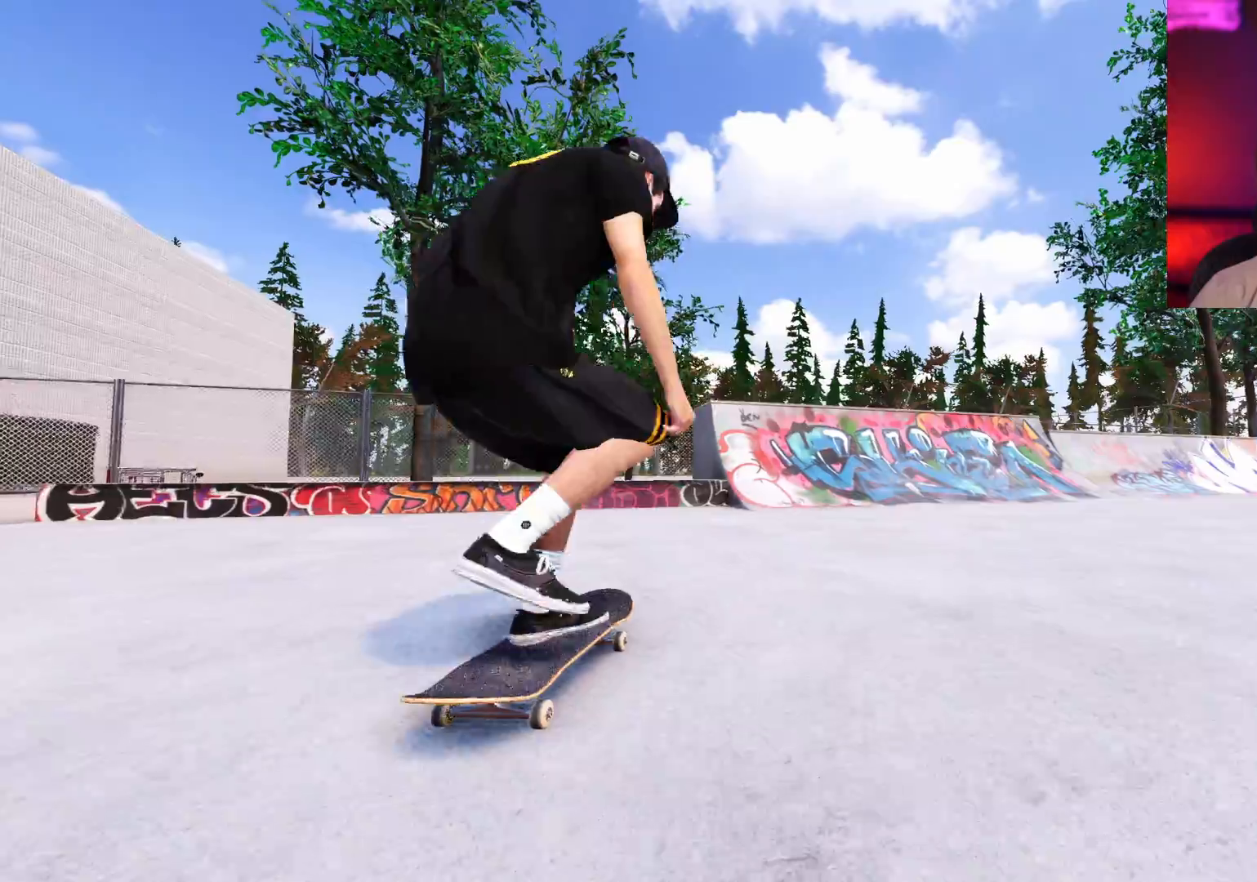
{"buttons": [], "left_stick": "center", "right_stick": "center", "events": [[183, "R2", "up"]]}
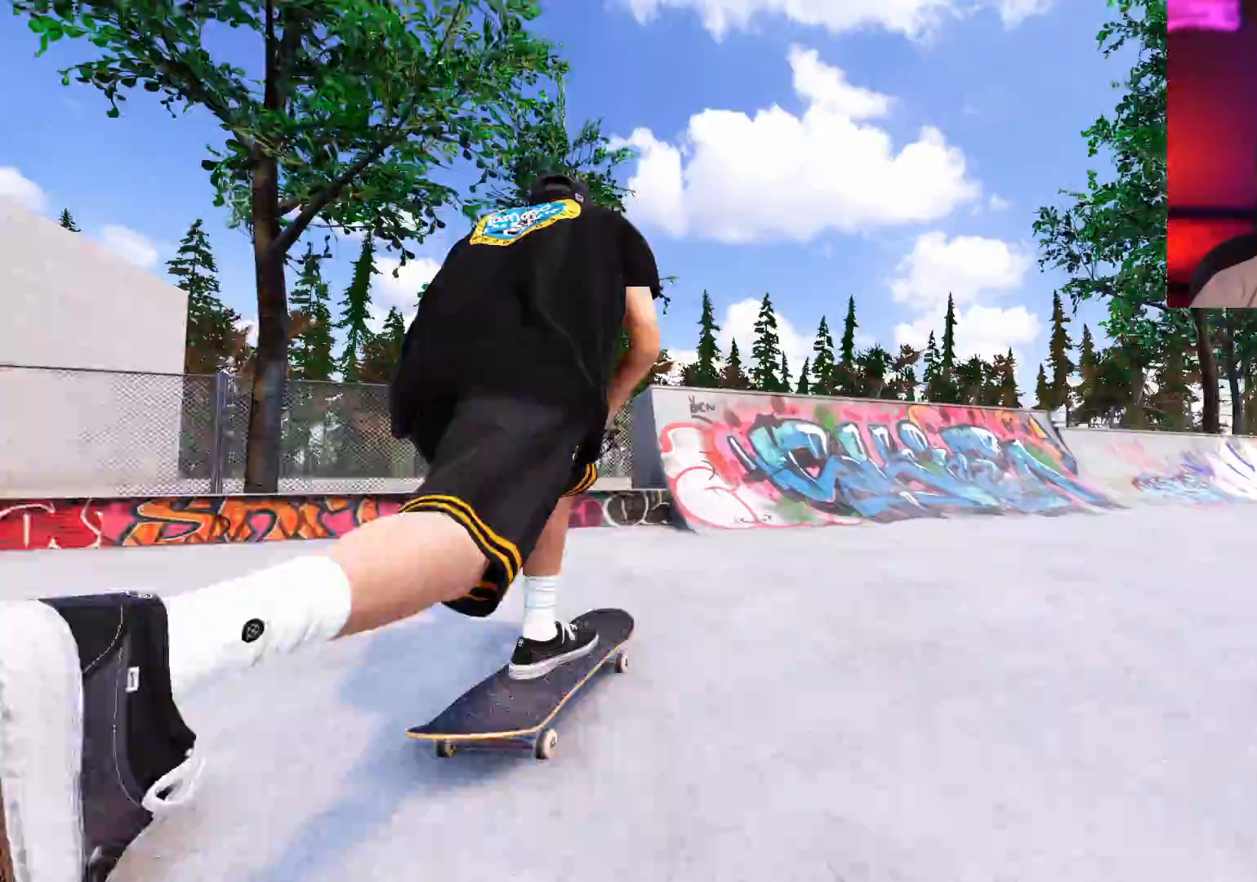
{"buttons": ["L2"], "left_stick": "center", "right_stick": "center", "events": [[317, "DPAD_LEFT", "down"], [467, "DPAD_LEFT", "up"], [467, "L2", "down"]]}